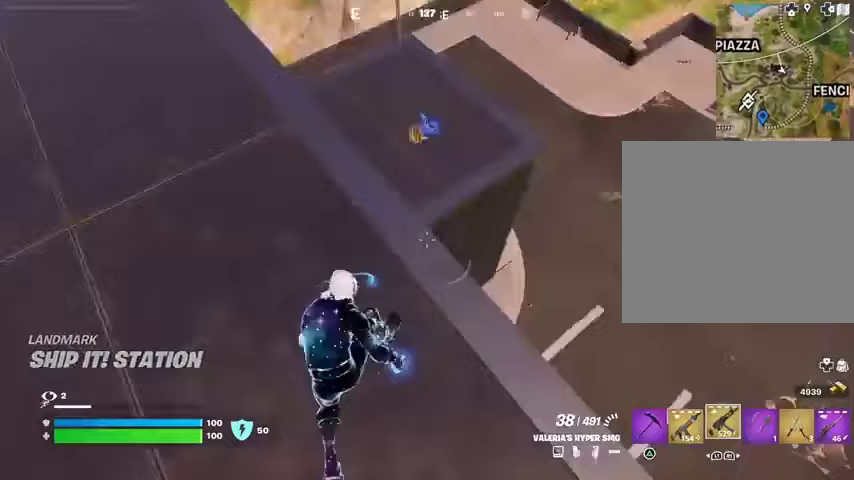
Gameplay with a controller (PlayStation layout); each line is a JSON object with the inputs held at the frame after it. "events" lists button and stick changes between this image and that frame as [ms after this image, input, new state], when the widget could be followed in between.
{"buttons": [], "left_stick": "up-left", "right_stick": "center", "events": [[67, "right_stick", "up"], [167, "right_stick", "center"], [333, "right_stick", "up"], [467, "right_stick", "center"]]}
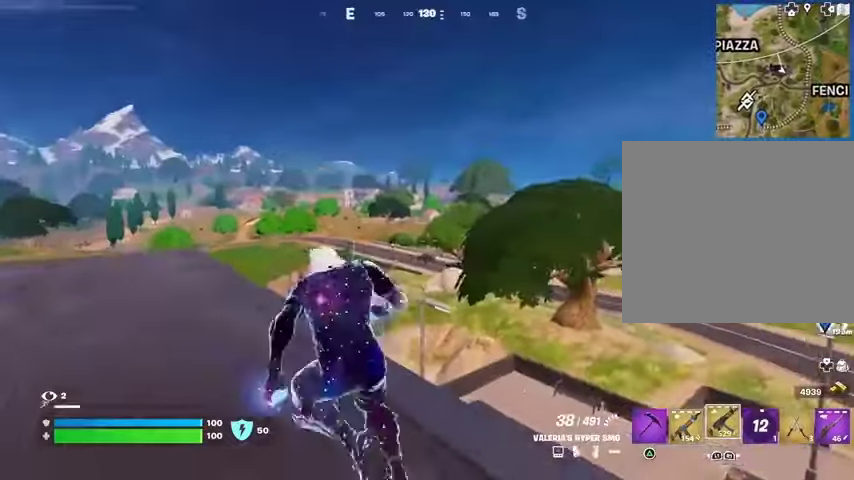
{"buttons": ["L2"], "left_stick": "up-left", "right_stick": "down-right", "events": [[100, "L2", "down"], [433, "right_stick", "down-right"]]}
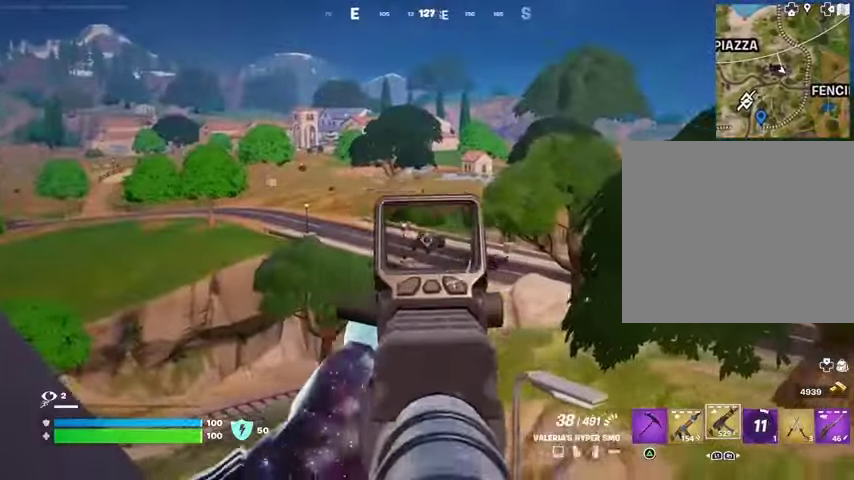
{"buttons": ["L2", "R2"], "left_stick": "up-left", "right_stick": "down-left", "events": [[33, "R2", "down"], [100, "right_stick", "left"], [200, "right_stick", "down-left"]]}
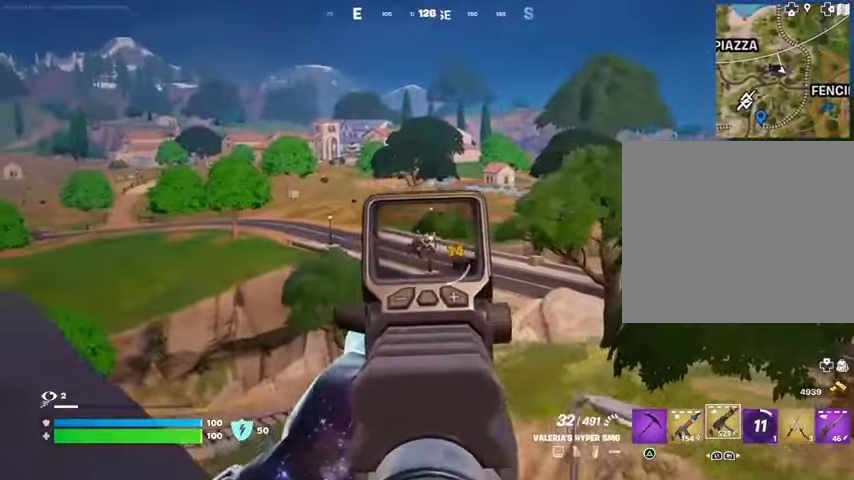
{"buttons": ["L2", "R2"], "left_stick": "up-left", "right_stick": "down-left", "events": []}
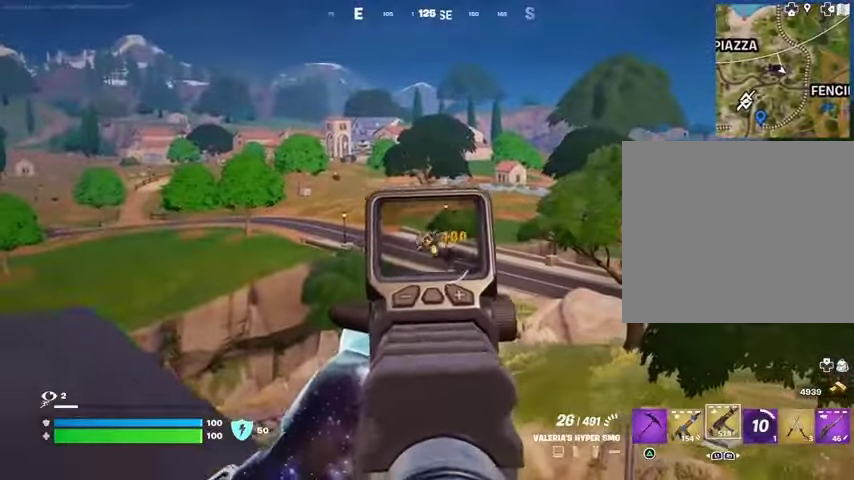
{"buttons": ["L2", "R2"], "left_stick": "down-right", "right_stick": "center", "events": [[100, "left_stick", "left"], [133, "right_stick", "center"], [433, "left_stick", "down-right"]]}
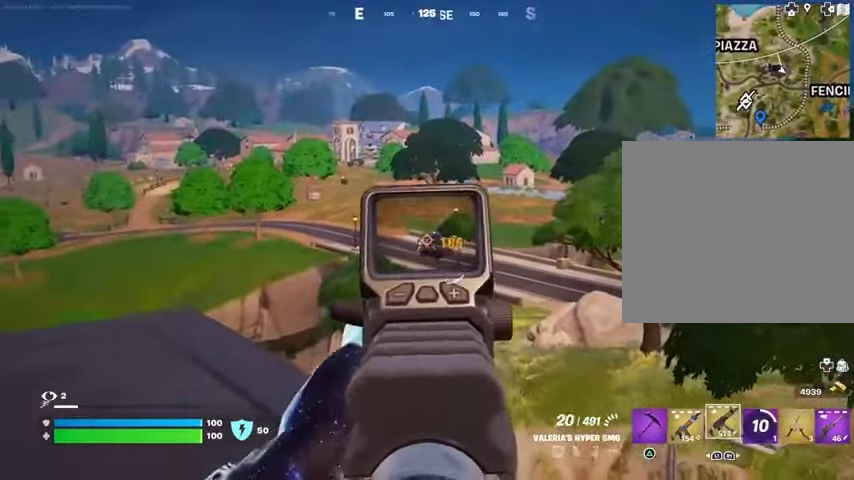
{"buttons": ["L2", "R2"], "left_stick": "left", "right_stick": "center", "events": [[300, "left_stick", "down"], [433, "left_stick", "left"]]}
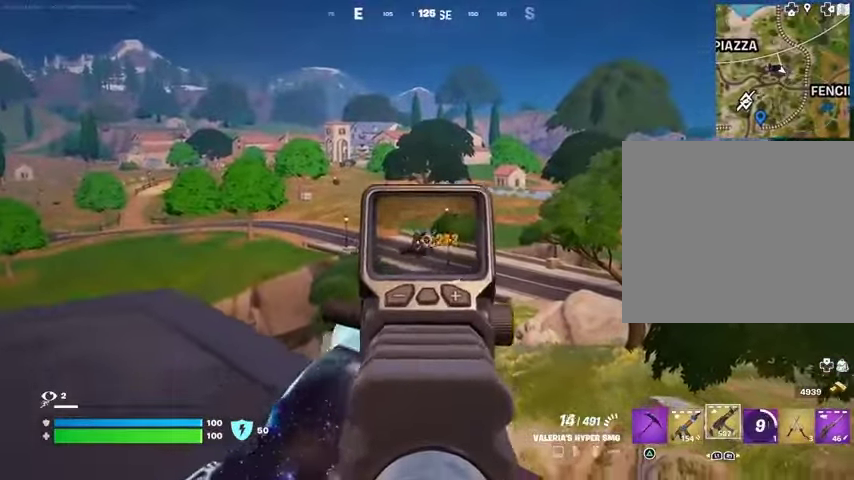
{"buttons": ["L2"], "left_stick": "left", "right_stick": "center", "events": [[33, "L1", "down"], [67, "L1", "up"], [67, "L2", "up"], [67, "R2", "up"], [133, "L1", "down"], [200, "L1", "up"], [433, "L2", "down"]]}
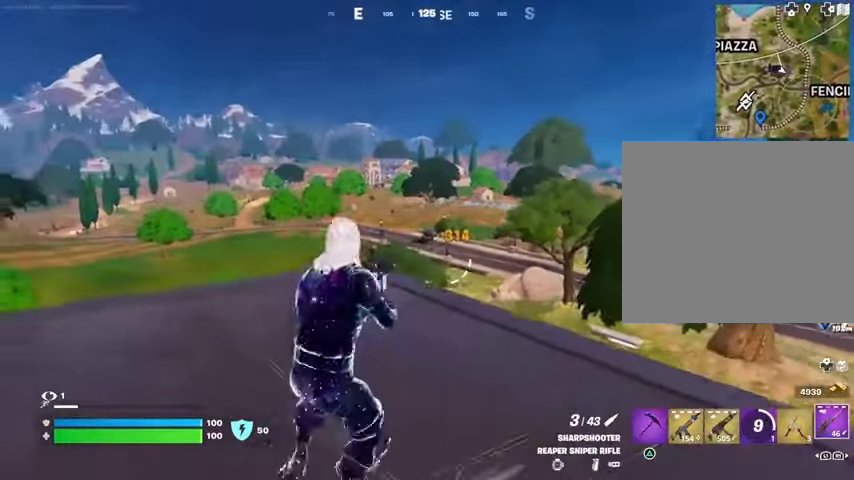
{"buttons": ["L2"], "left_stick": "left", "right_stick": "center", "events": [[200, "right_stick", "right"], [300, "right_stick", "center"]]}
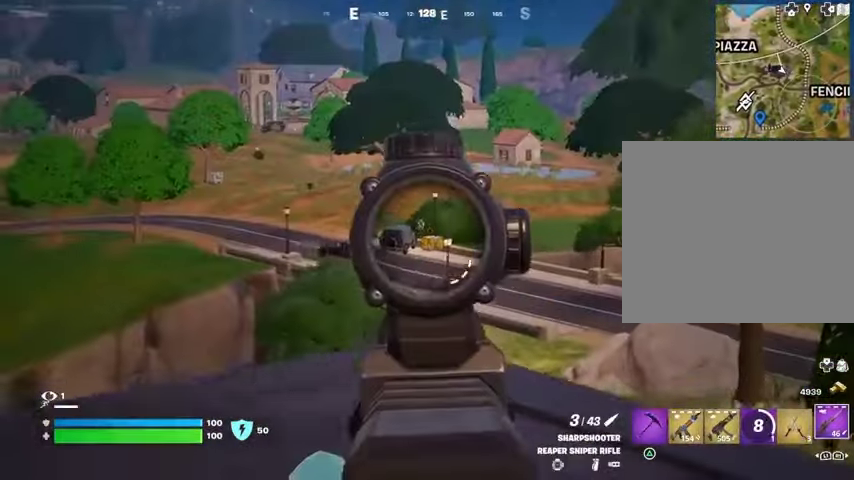
{"buttons": ["L2"], "left_stick": "down-left", "right_stick": "center", "events": [[33, "left_stick", "up-left"], [333, "left_stick", "left"], [333, "right_stick", "down"], [400, "right_stick", "center"], [433, "left_stick", "down-left"]]}
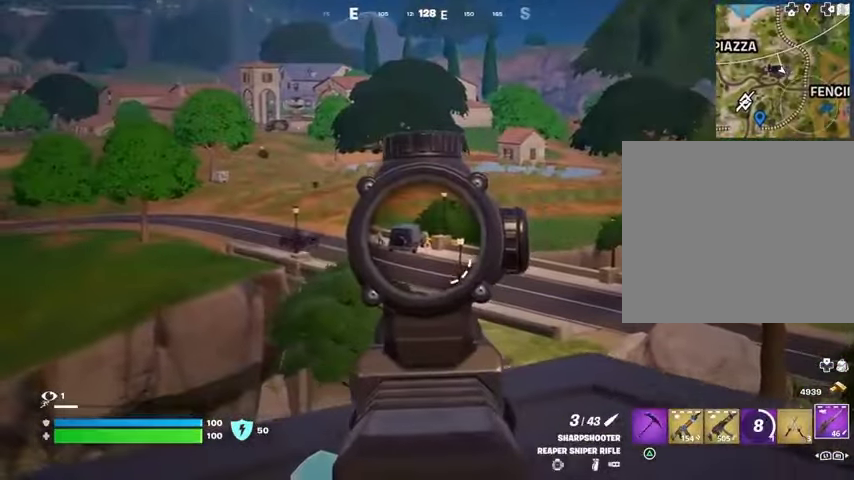
{"buttons": ["L2"], "left_stick": "up", "right_stick": "center", "events": [[67, "left_stick", "down"], [433, "left_stick", "up"]]}
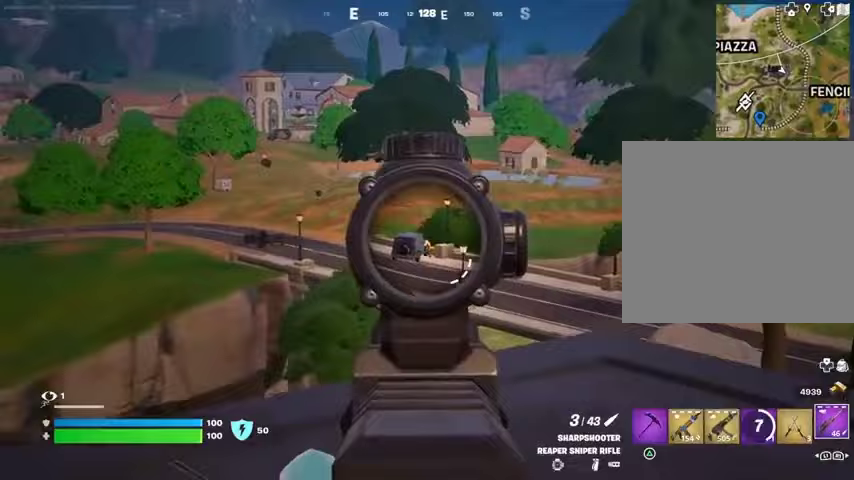
{"buttons": [], "left_stick": "right", "right_stick": "right", "events": [[167, "L2", "up"], [167, "L3", "down"], [167, "R2", "down"], [167, "left_stick", "up-right"], [167, "right_stick", "down-right"], [233, "L3", "up"], [233, "R2", "up"], [300, "left_stick", "right"], [467, "right_stick", "right"]]}
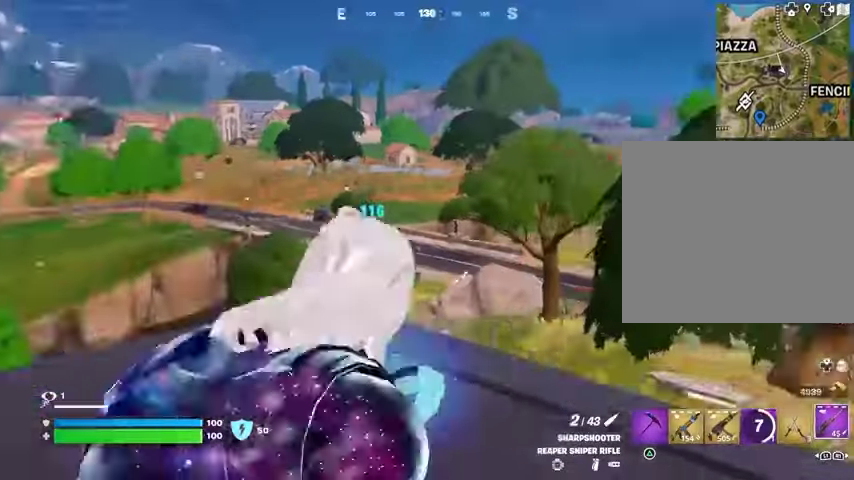
{"buttons": [], "left_stick": "right", "right_stick": "left", "events": [[400, "right_stick", "left"]]}
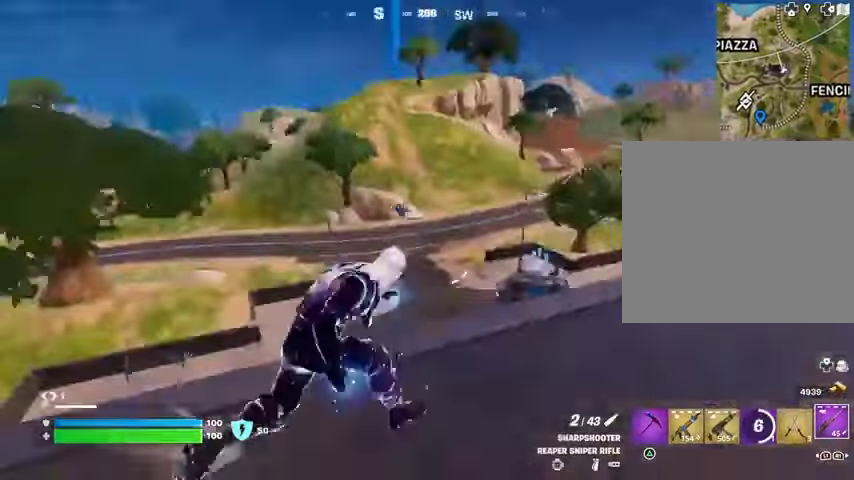
{"buttons": ["L2"], "left_stick": "left", "right_stick": "up-right", "events": [[100, "left_stick", "down"], [167, "left_stick", "down-left"], [200, "right_stick", "center"], [400, "left_stick", "left"], [433, "L2", "down"], [467, "right_stick", "up-right"]]}
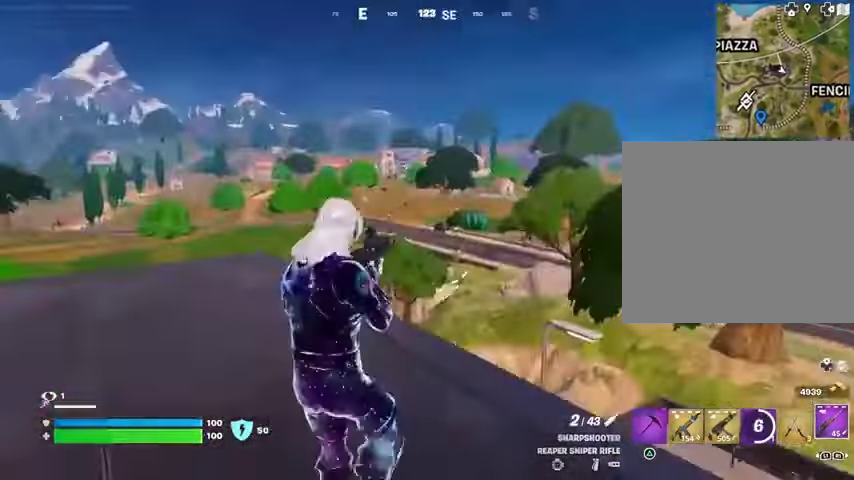
{"buttons": ["L2"], "left_stick": "left", "right_stick": "center", "events": [[100, "right_stick", "left"], [267, "right_stick", "center"], [433, "right_stick", "left"], [500, "right_stick", "center"]]}
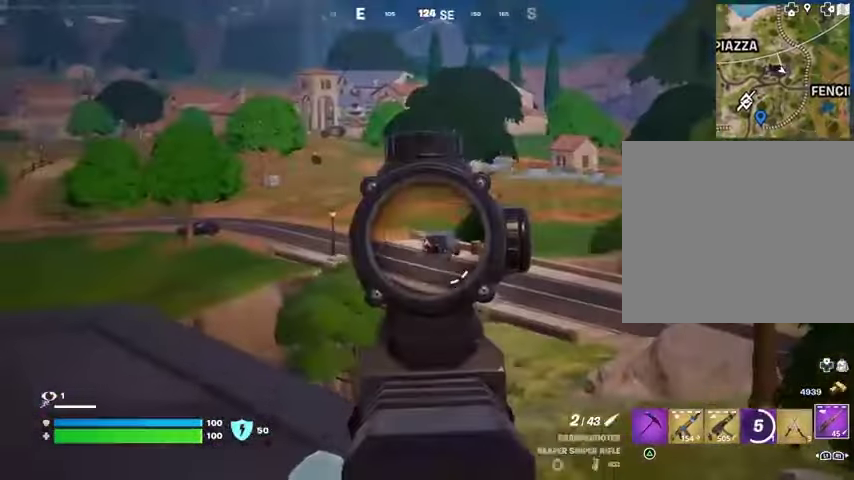
{"buttons": [], "left_stick": "up", "right_stick": "left", "events": [[100, "L3", "down"], [100, "R2", "down"], [100, "left_stick", "up-left"], [133, "L2", "up"], [133, "right_stick", "left"], [167, "R2", "up"], [233, "L3", "up"], [300, "L1", "down"], [333, "left_stick", "up"], [367, "L1", "up"]]}
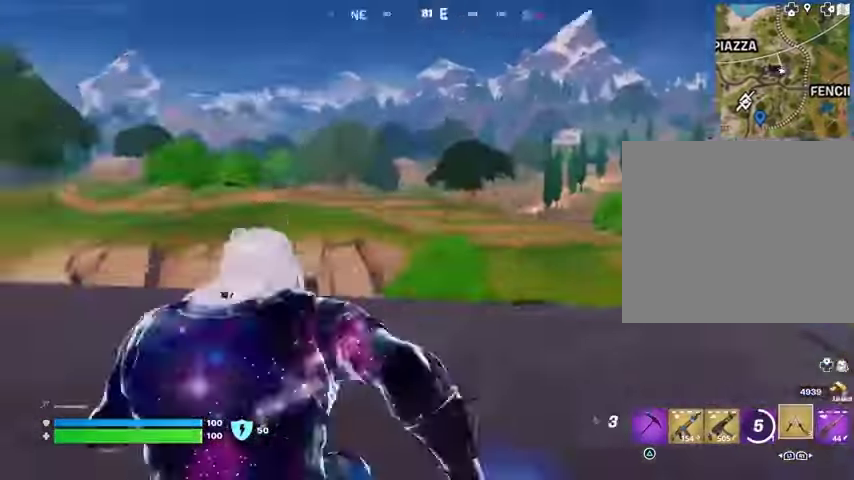
{"buttons": [], "left_stick": "up-right", "right_stick": "left", "events": [[333, "R1", "down"], [400, "left_stick", "up-right"], [433, "R1", "up"]]}
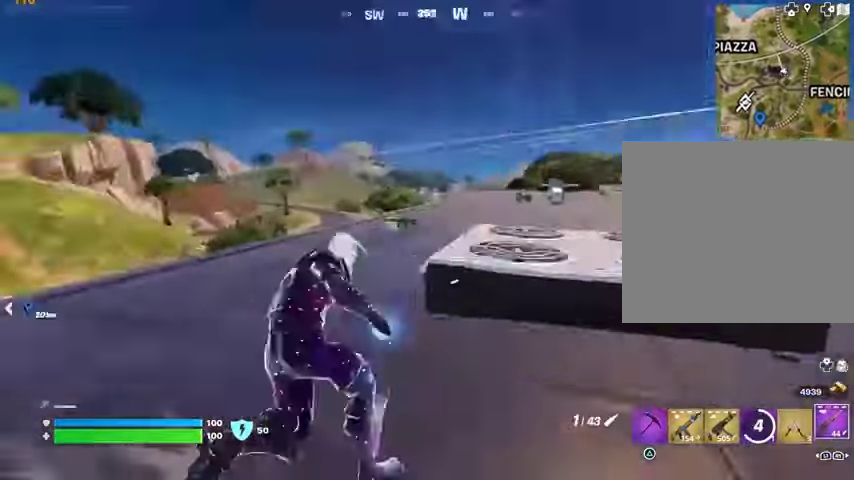
{"buttons": [], "left_stick": "up-right", "right_stick": "right", "events": [[33, "R3", "down"], [33, "right_stick", "down-left"], [100, "R3", "up"], [167, "left_stick", "up"], [167, "right_stick", "center"], [233, "CROSS", "down"], [333, "CROSS", "up"], [333, "left_stick", "up-right"], [467, "right_stick", "right"]]}
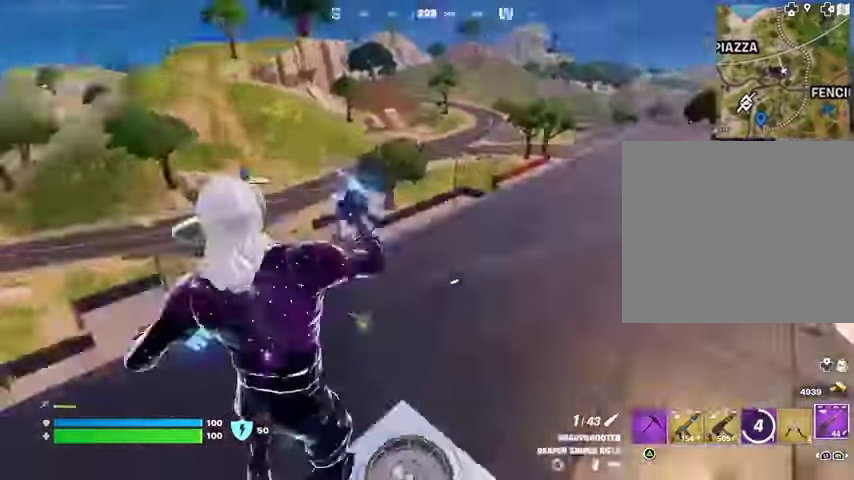
{"buttons": [], "left_stick": "center", "right_stick": "left", "events": [[100, "left_stick", "up"], [100, "right_stick", "center"], [267, "right_stick", "left"], [400, "left_stick", "center"]]}
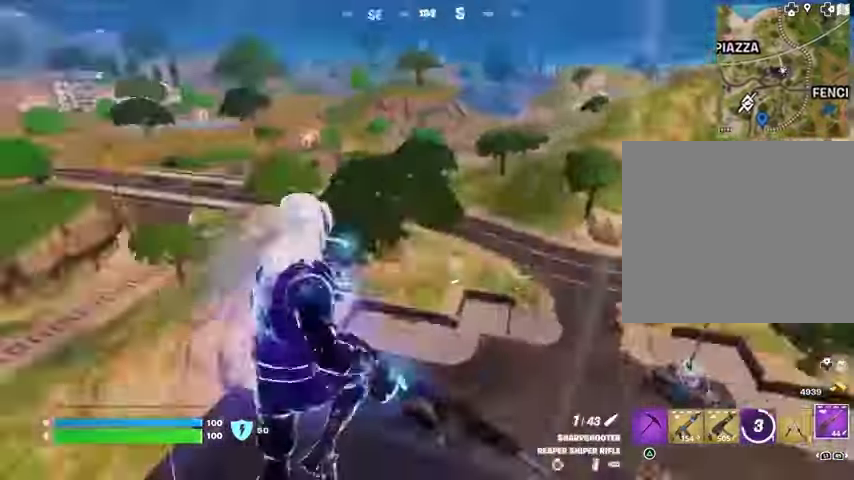
{"buttons": [], "left_stick": "center", "right_stick": "center", "events": [[133, "right_stick", "center"], [200, "SQUARE", "down"], [267, "SQUARE", "up"], [400, "right_stick", "up-right"], [500, "right_stick", "center"]]}
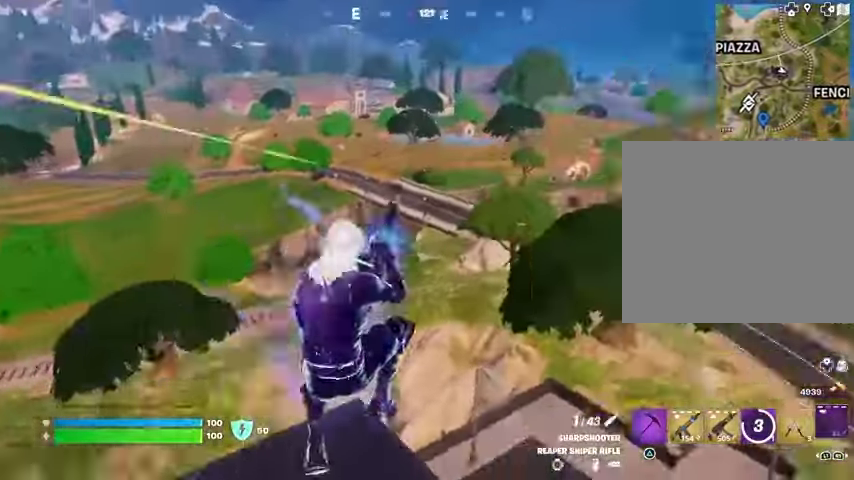
{"buttons": ["R3"], "left_stick": "center", "right_stick": "center", "events": [[133, "right_stick", "up-left"], [167, "R2", "down"], [200, "right_stick", "center"], [300, "R2", "up"], [467, "R3", "down"]]}
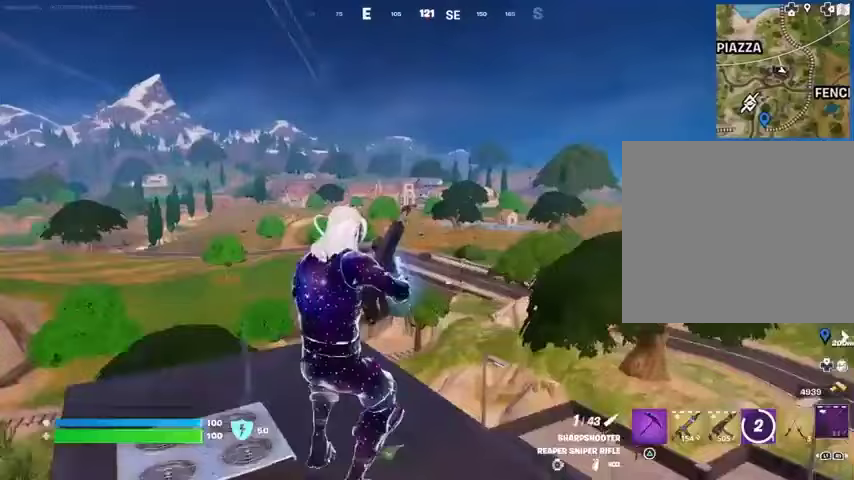
{"buttons": [], "left_stick": "up", "right_stick": "center", "events": [[67, "R3", "up"], [333, "left_stick", "up"], [400, "R3", "down"], [467, "R3", "up"]]}
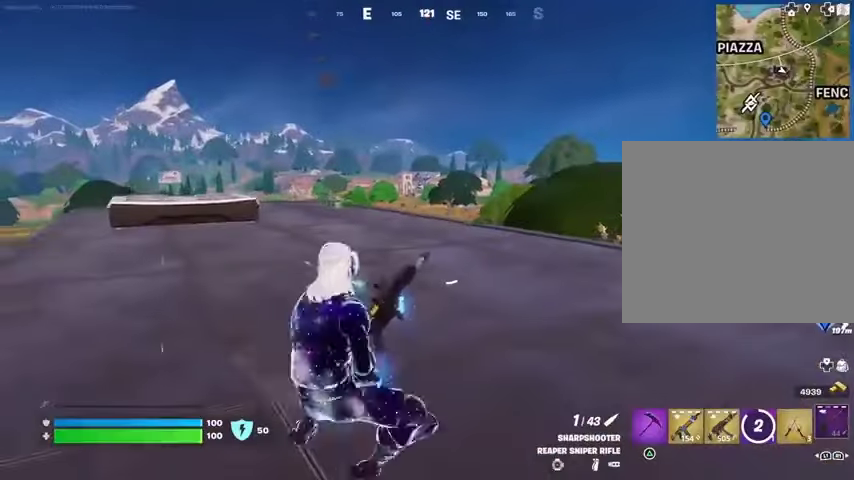
{"buttons": [], "left_stick": "up", "right_stick": "center", "events": [[133, "left_stick", "up-left"], [433, "left_stick", "up"]]}
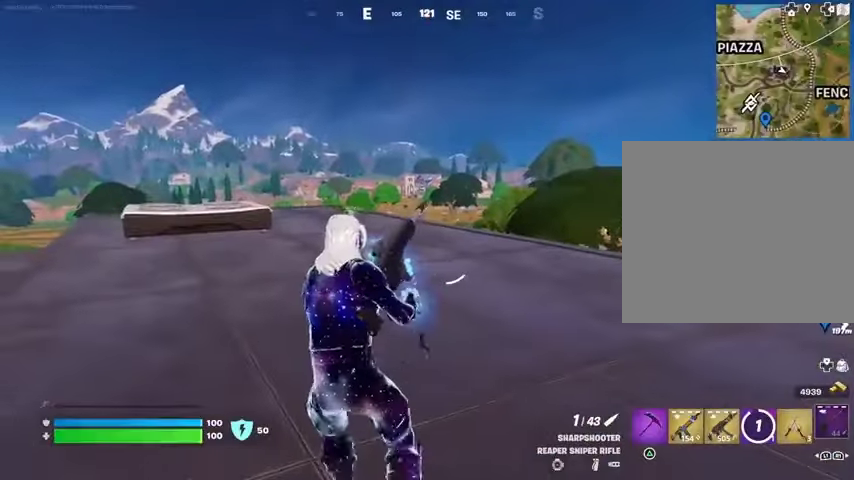
{"buttons": [], "left_stick": "up", "right_stick": "center", "events": [[133, "left_stick", "up-left"], [333, "left_stick", "up"]]}
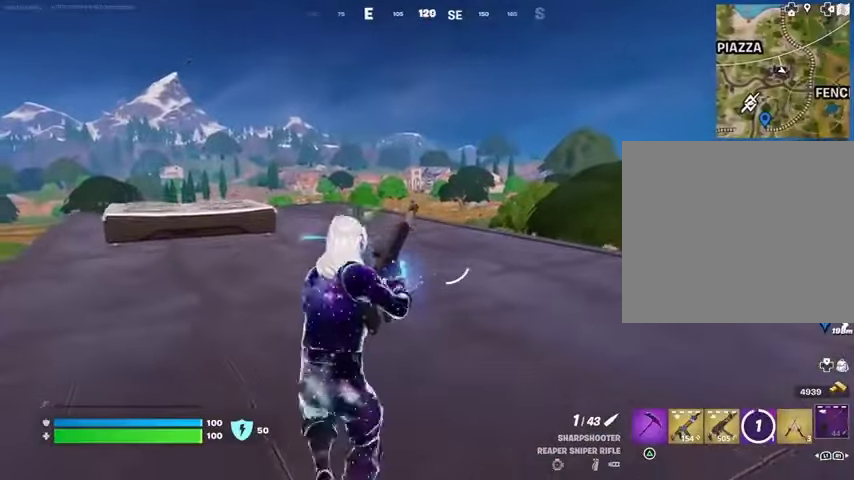
{"buttons": [], "left_stick": "up-right", "right_stick": "center", "events": [[33, "left_stick", "up-right"]]}
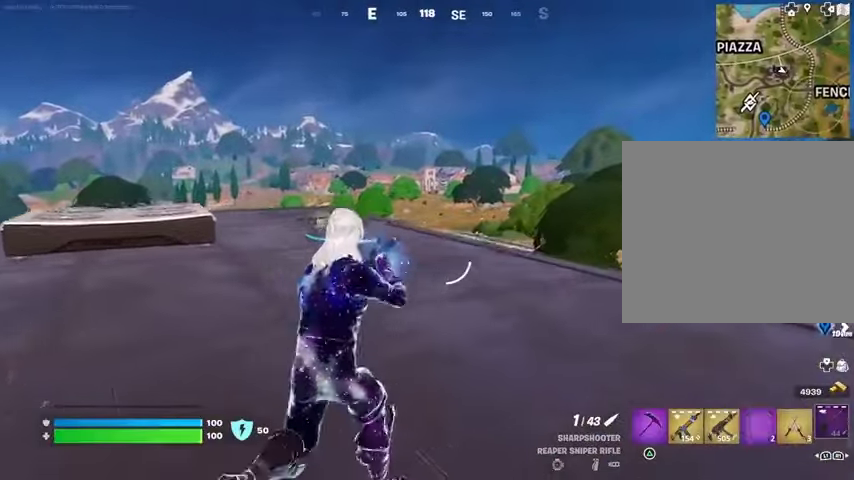
{"buttons": ["L2"], "left_stick": "up-left", "right_stick": "down-left", "events": [[100, "L2", "down"], [433, "left_stick", "up-left"], [500, "right_stick", "down-left"]]}
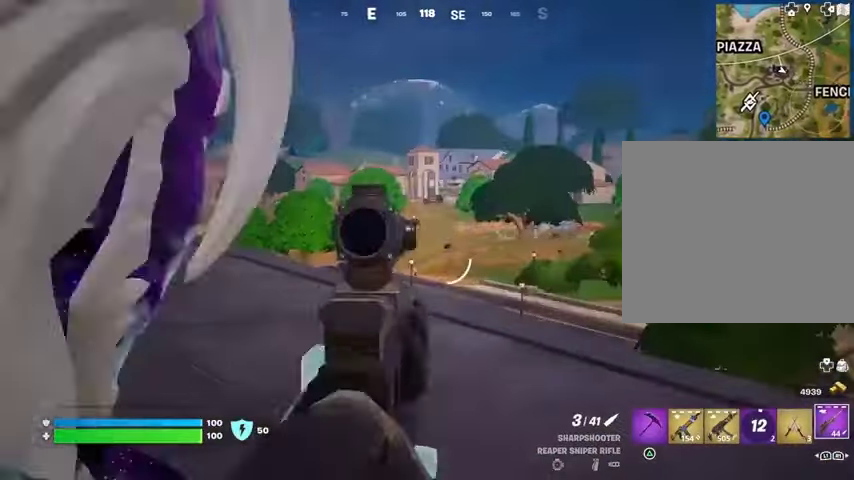
{"buttons": ["L2"], "left_stick": "up-left", "right_stick": "center", "events": [[100, "right_stick", "center"], [233, "right_stick", "down-left"], [300, "right_stick", "center"]]}
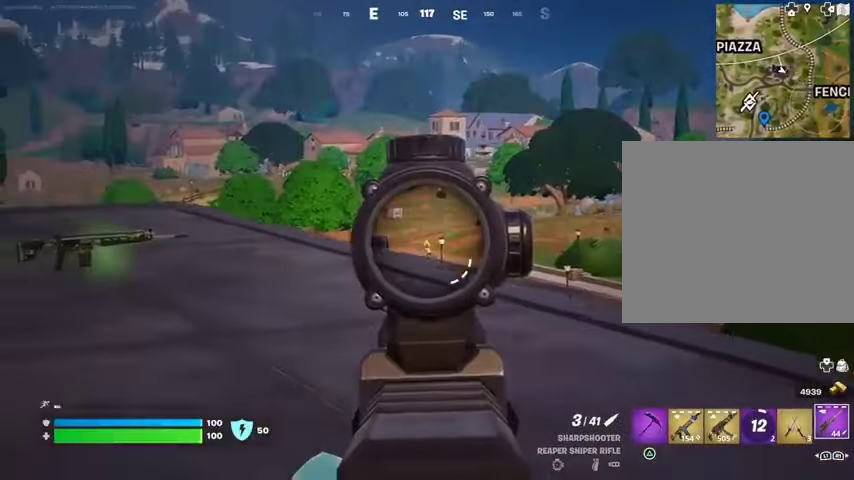
{"buttons": [], "left_stick": "left", "right_stick": "center", "events": [[367, "L2", "up"], [367, "L3", "down"], [367, "R2", "down"], [400, "right_stick", "right"], [467, "L1", "down"], [467, "L3", "up"], [467, "R2", "up"], [467, "left_stick", "left"], [467, "right_stick", "center"], [500, "L1", "up"]]}
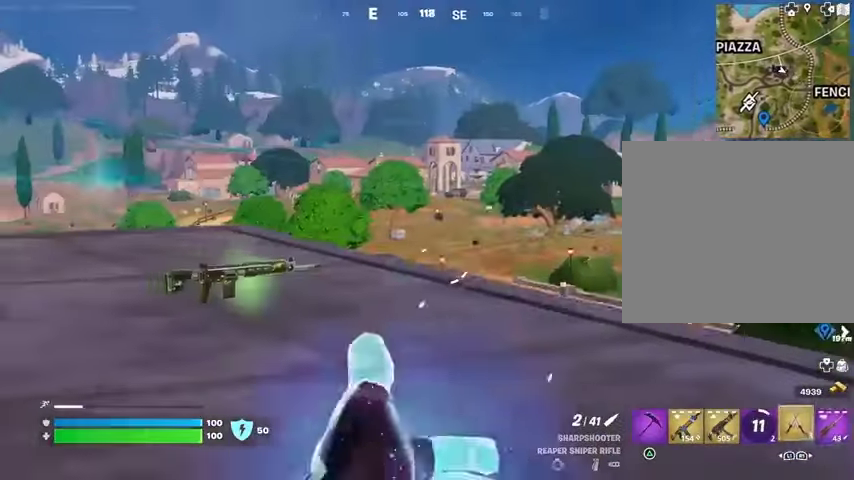
{"buttons": [], "left_stick": "right", "right_stick": "center", "events": [[67, "left_stick", "down-left"], [300, "left_stick", "down-right"], [367, "left_stick", "right"]]}
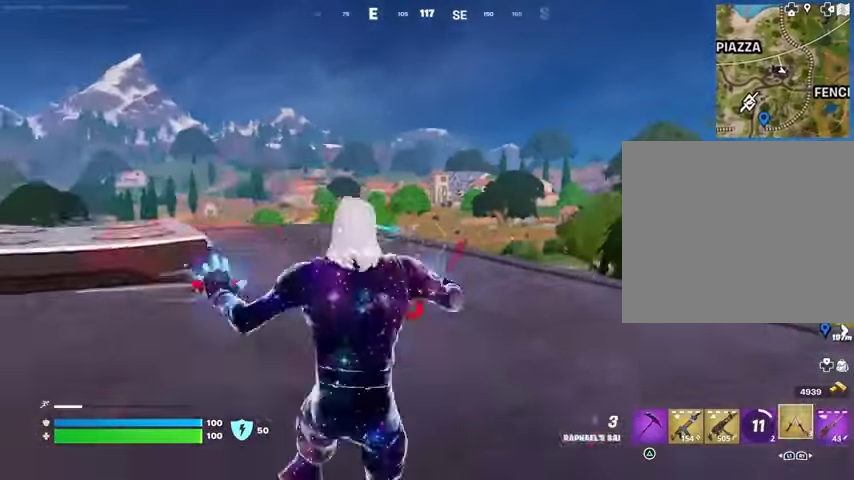
{"buttons": [], "left_stick": "up-left", "right_stick": "center", "events": [[167, "R1", "down"], [167, "left_stick", "up-right"], [300, "R1", "up"], [333, "left_stick", "up-left"]]}
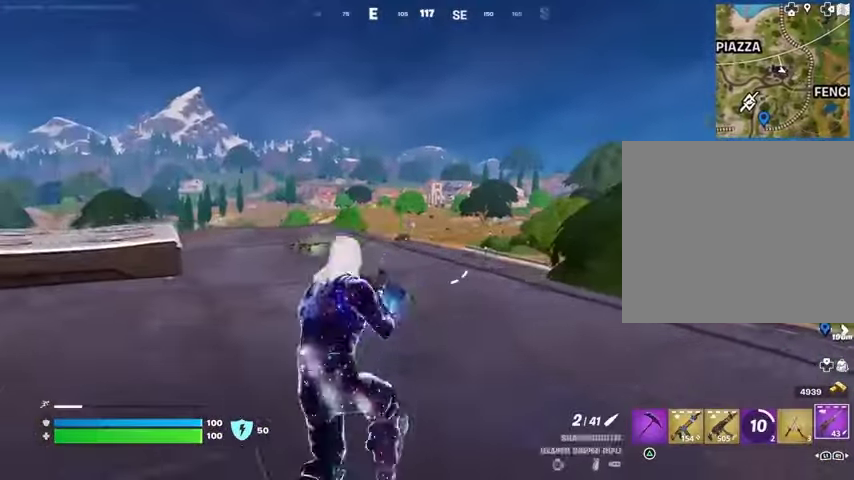
{"buttons": ["L2"], "left_stick": "up", "right_stick": "down", "events": [[33, "L2", "down"], [400, "left_stick", "up"], [400, "right_stick", "down"]]}